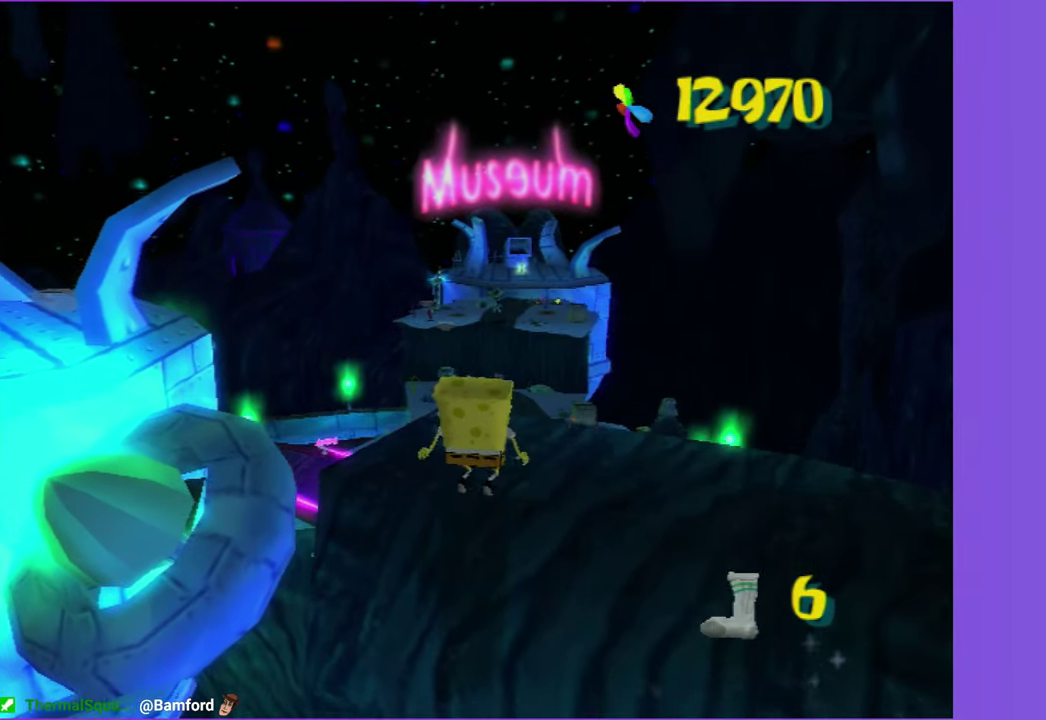
Gameplay with a controller (Xbox layout); each line is a JSON object with the inputs held at the frame after it. "events" lists button and stick changes between this image and that frame as [ms after this image, input, new state], when the widget could be followed in between. Not read: L3 R3.
{"buttons": [], "left_stick": "up-left", "right_stick": "center", "events": [[183, "left_stick", "up-left"]]}
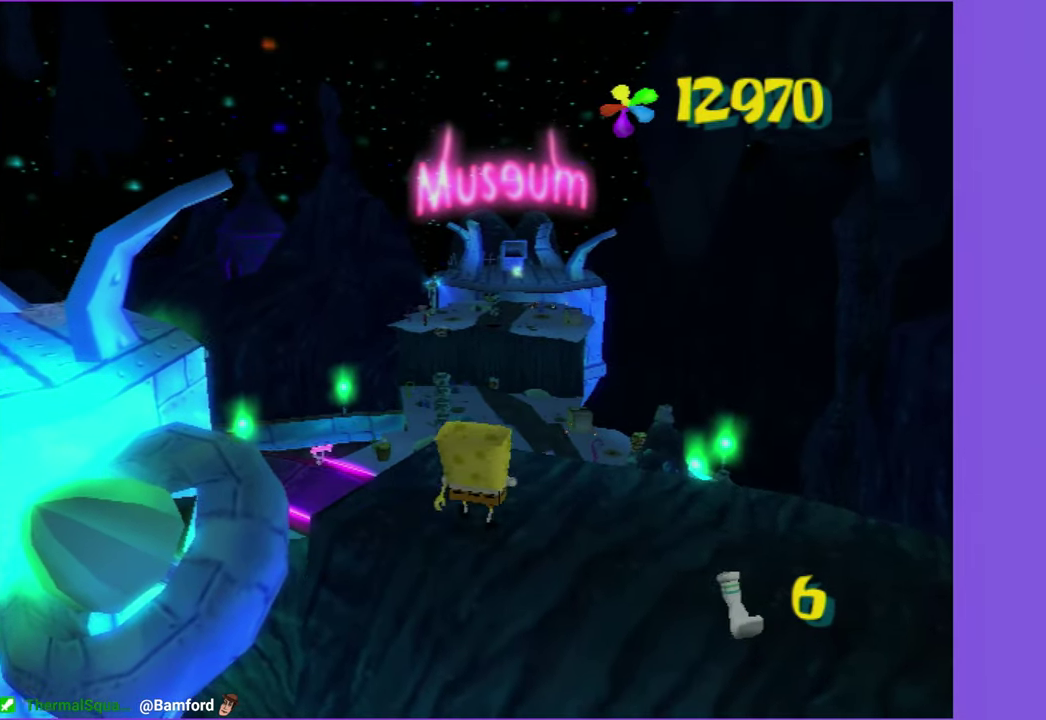
{"buttons": ["A"], "left_stick": "up-left", "right_stick": "center", "events": [[250, "A", "down"]]}
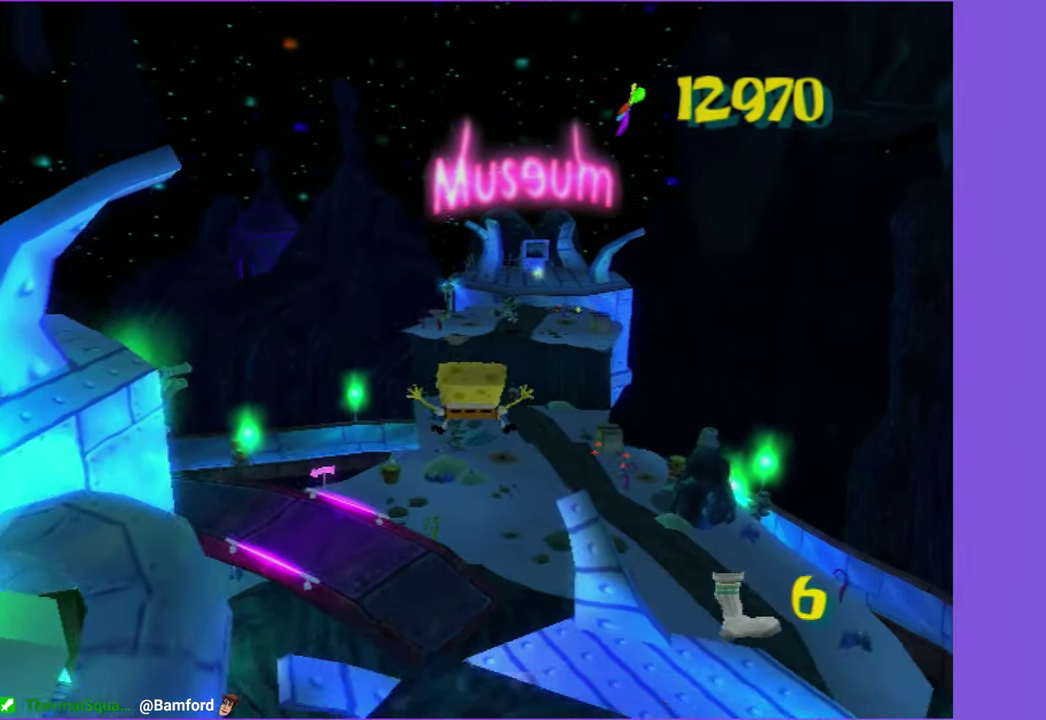
{"buttons": [], "left_stick": "up", "right_stick": "center", "events": [[67, "A", "up"], [83, "left_stick", "up"], [200, "left_stick", "up-left"], [317, "left_stick", "up"]]}
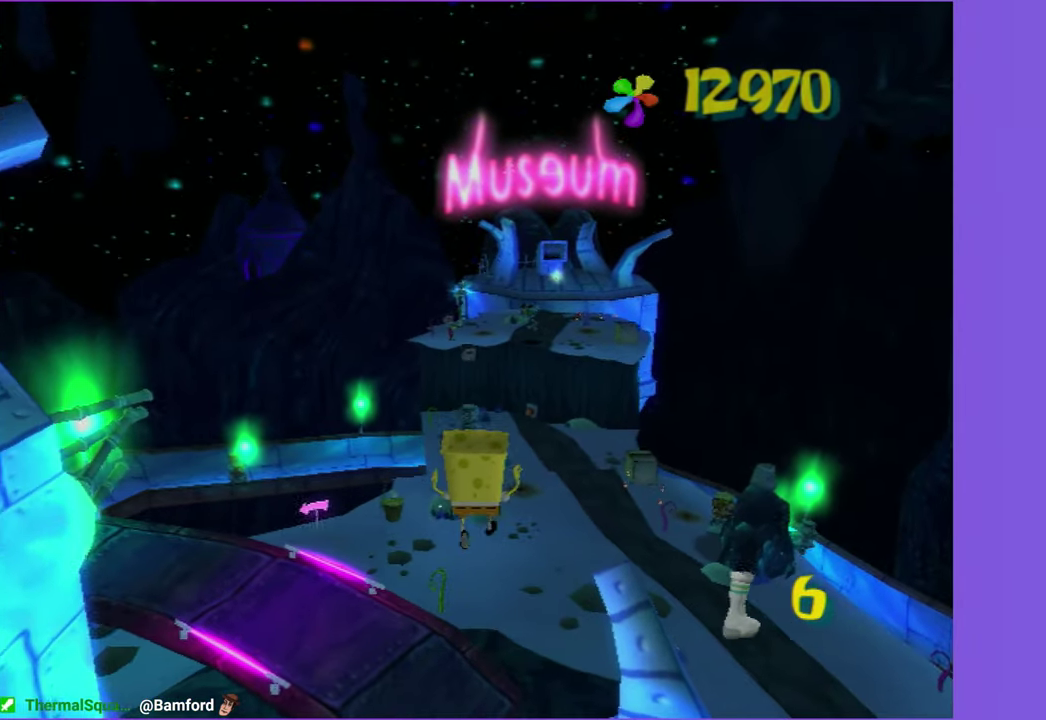
{"buttons": ["A"], "left_stick": "up", "right_stick": "center", "events": [[267, "A", "down"]]}
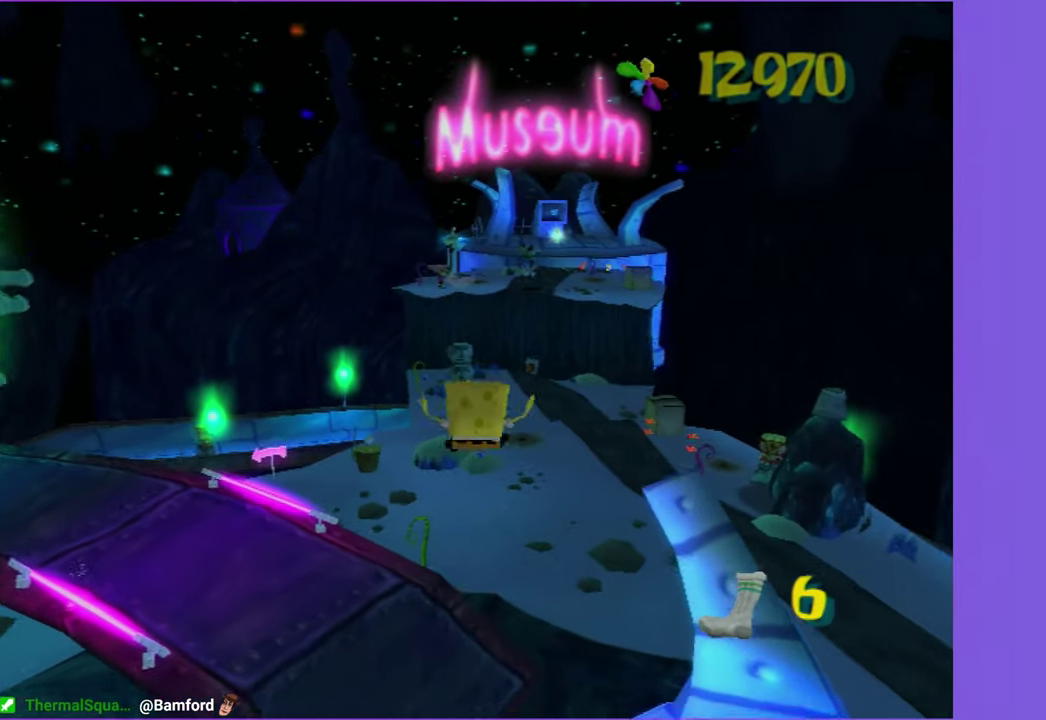
{"buttons": [], "left_stick": "up", "right_stick": "center", "events": [[217, "X", "down"], [233, "left_stick", "up-left"], [333, "X", "up"], [350, "A", "up"], [417, "left_stick", "up"]]}
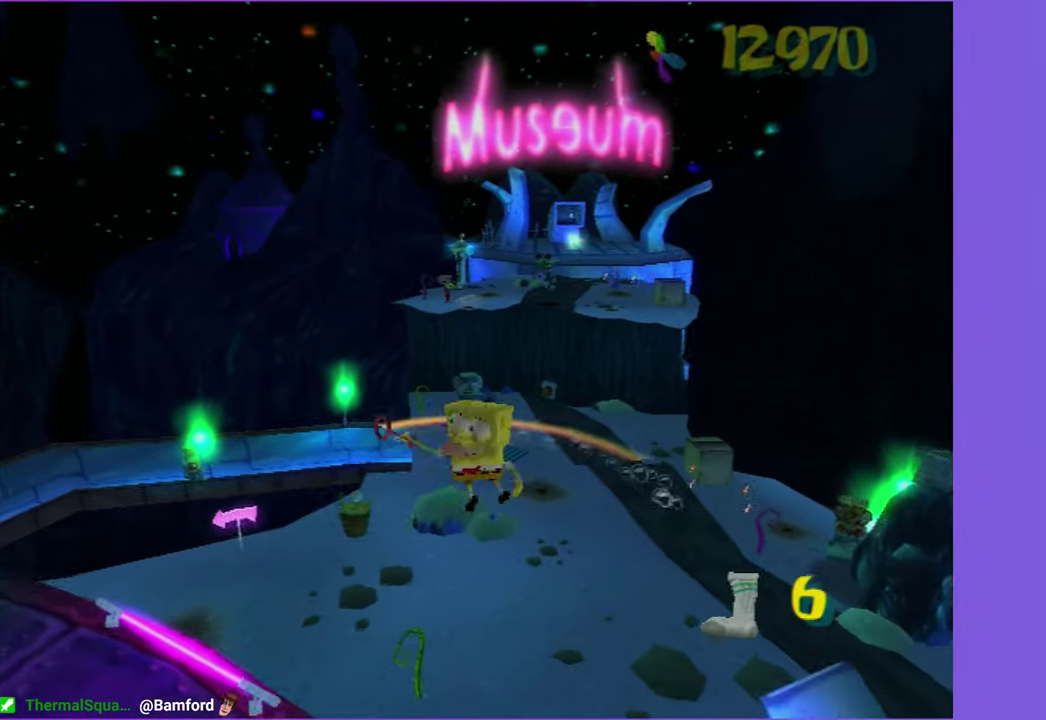
{"buttons": [], "left_stick": "up", "right_stick": "center"}
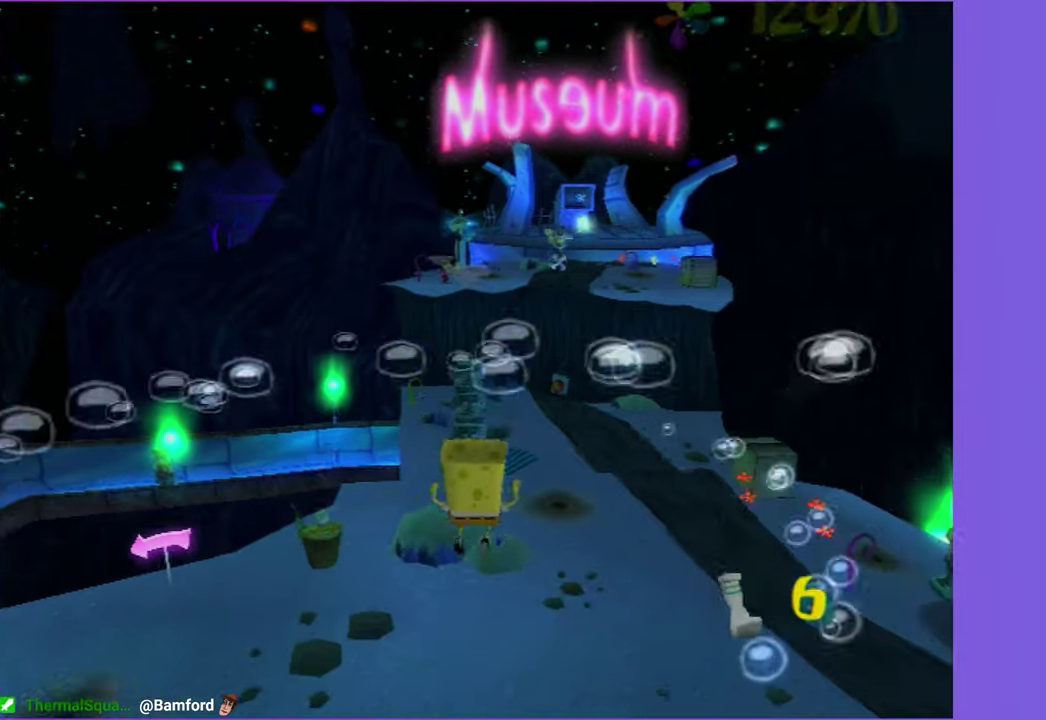
{"buttons": [], "left_stick": "up", "right_stick": "center", "events": [[117, "left_stick", "up-left"], [300, "left_stick", "up"]]}
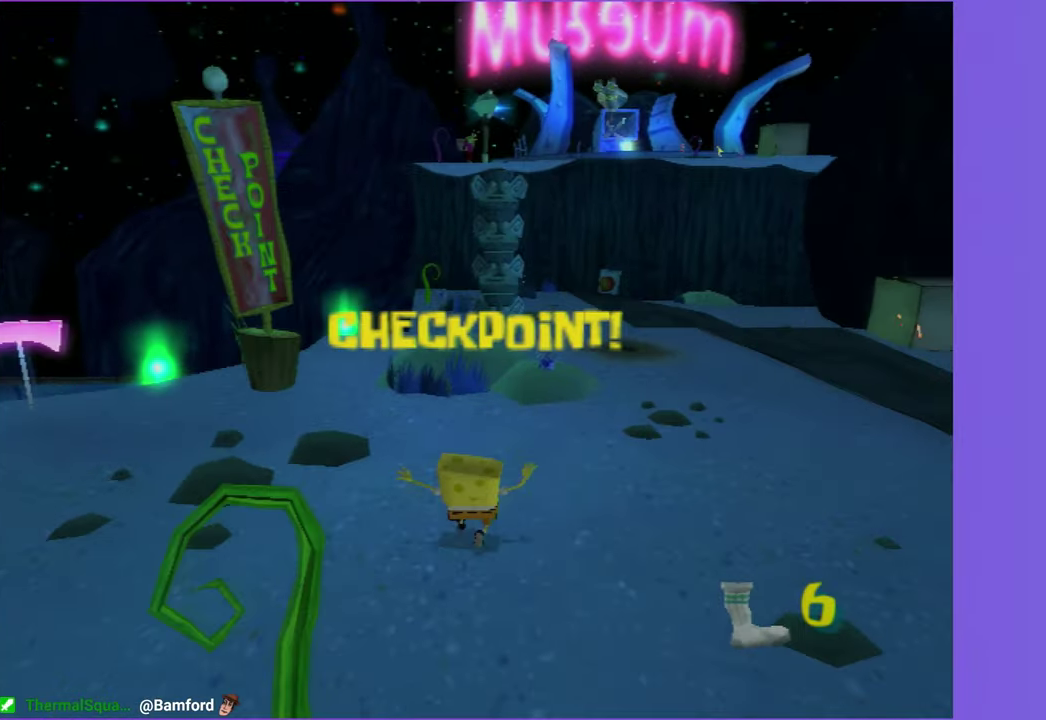
{"buttons": [], "left_stick": "center", "right_stick": "center", "events": [[250, "A", "down"], [300, "A", "up"], [334, "left_stick", "center"]]}
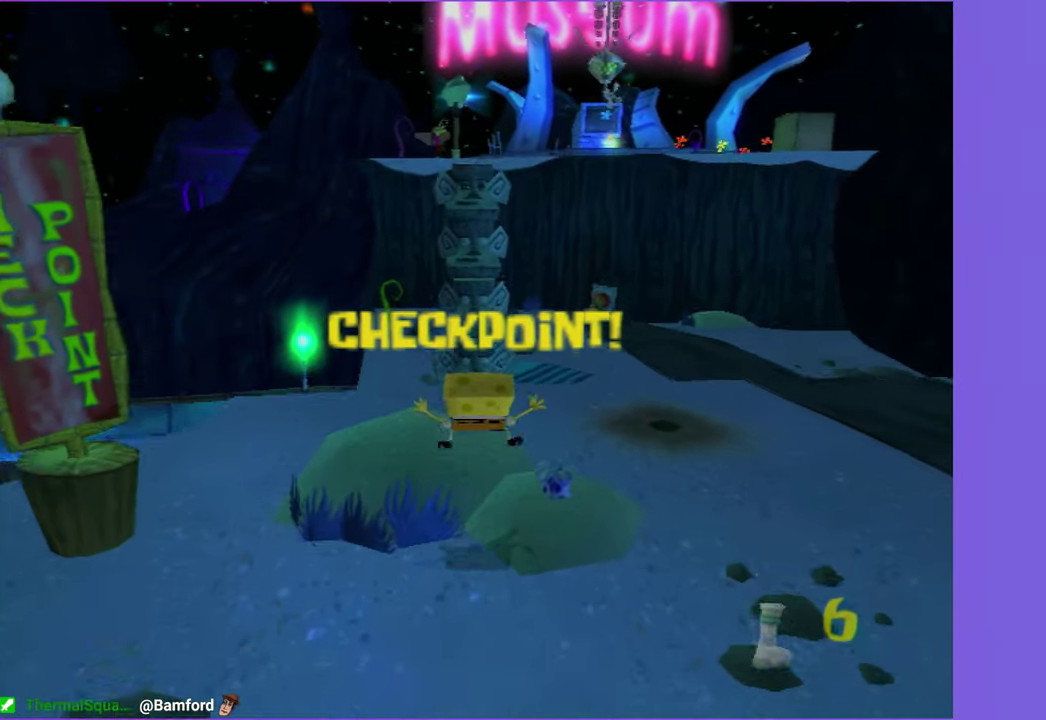
{"buttons": [], "left_stick": "center", "right_stick": "center", "events": [[250, "Y", "down"], [334, "Y", "up"]]}
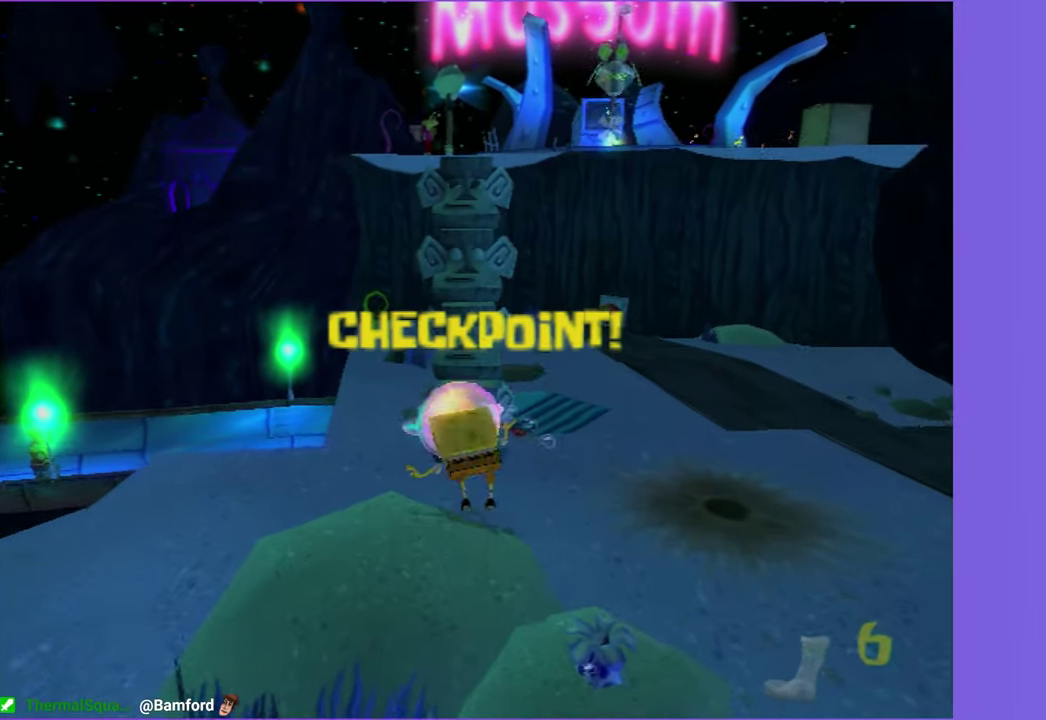
{"buttons": [], "left_stick": "center", "right_stick": "center", "events": []}
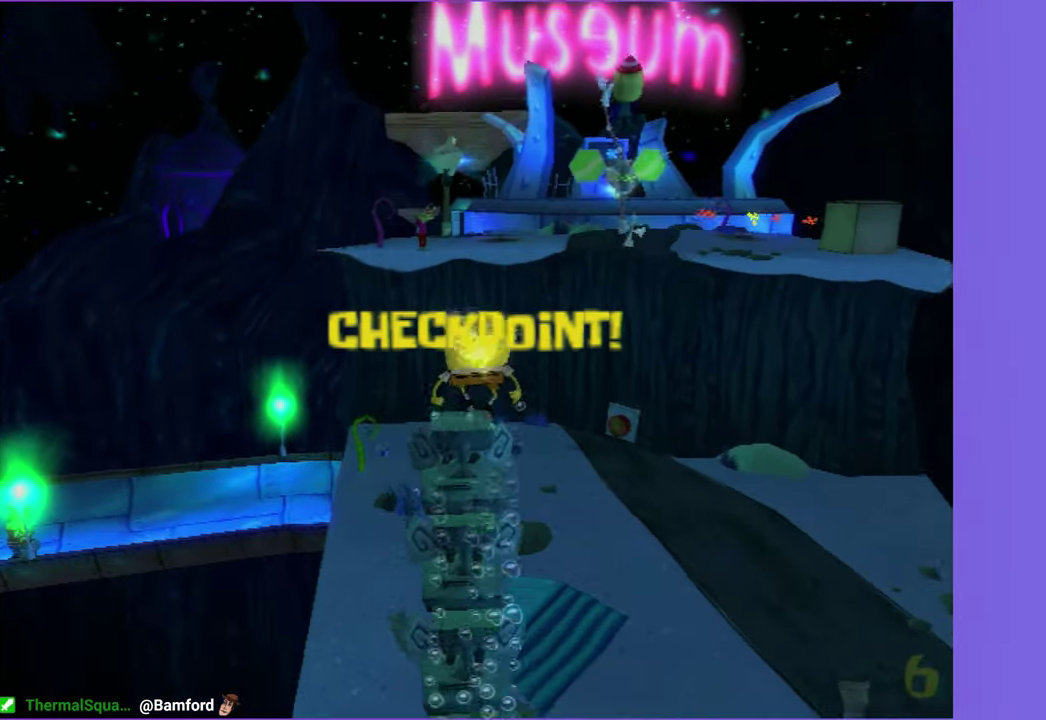
{"buttons": ["A"], "left_stick": "right", "right_stick": "center", "events": [[467, "left_stick", "right"], [484, "A", "down"]]}
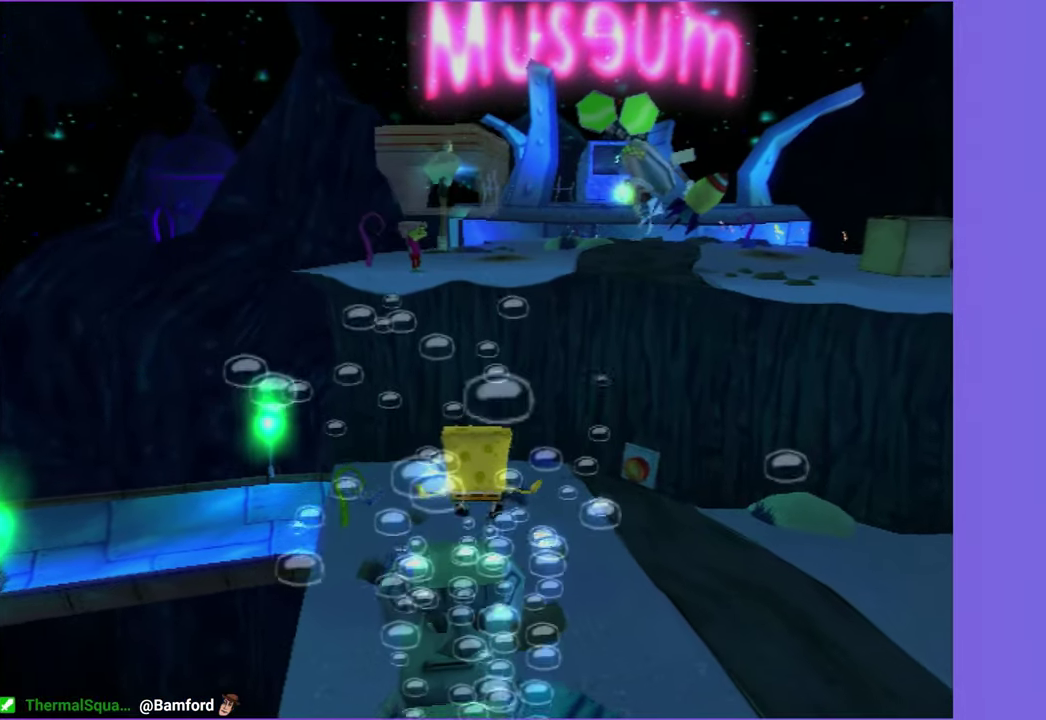
{"buttons": ["A"], "left_stick": "up-right", "right_stick": "center", "events": [[284, "left_stick", "up-right"], [350, "A", "up"], [484, "A", "down"]]}
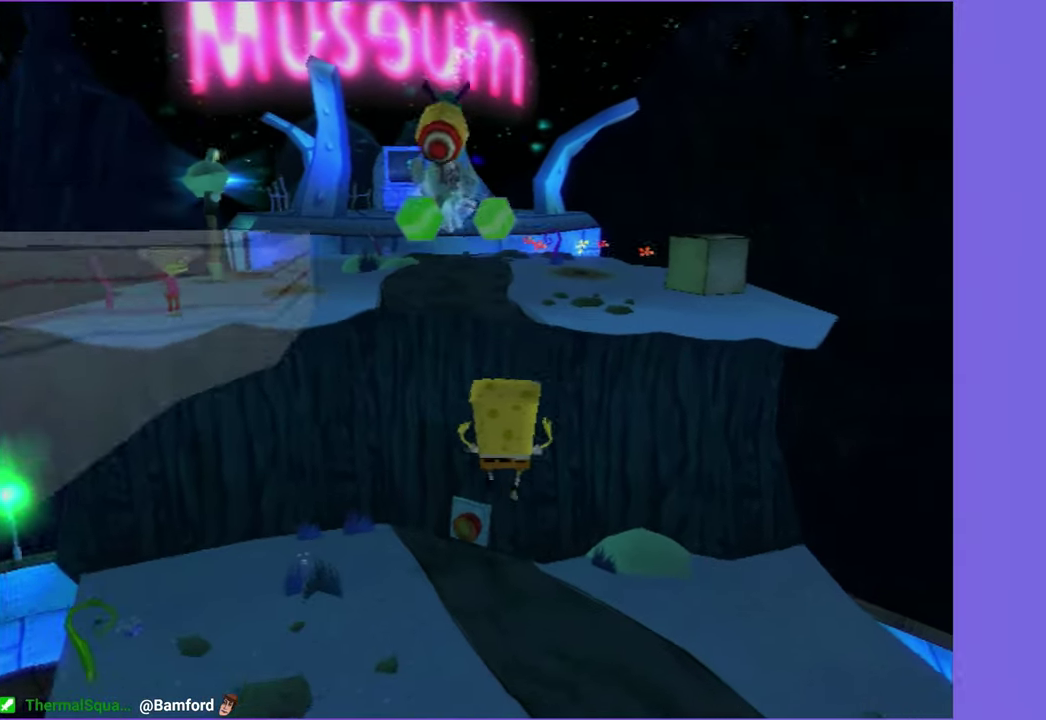
{"buttons": ["A", "X"], "left_stick": "up-left", "right_stick": "center", "events": [[134, "left_stick", "up"], [384, "X", "down"], [450, "left_stick", "up-left"]]}
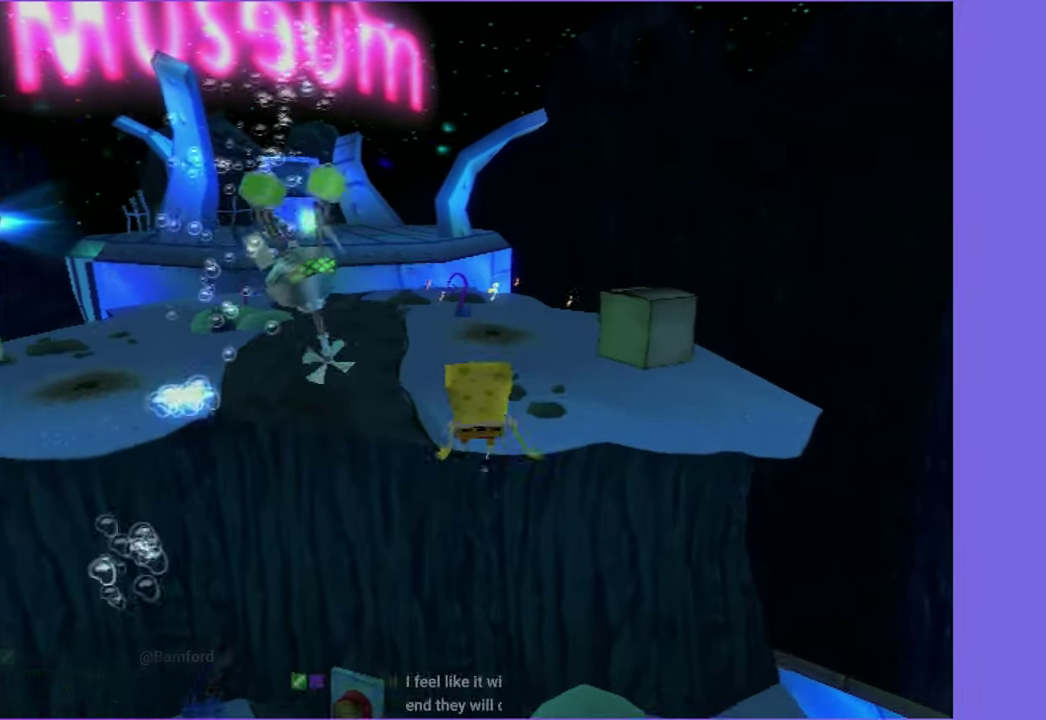
{"buttons": [], "left_stick": "up-left", "right_stick": "center", "events": [[317, "X", "up"], [350, "A", "up"]]}
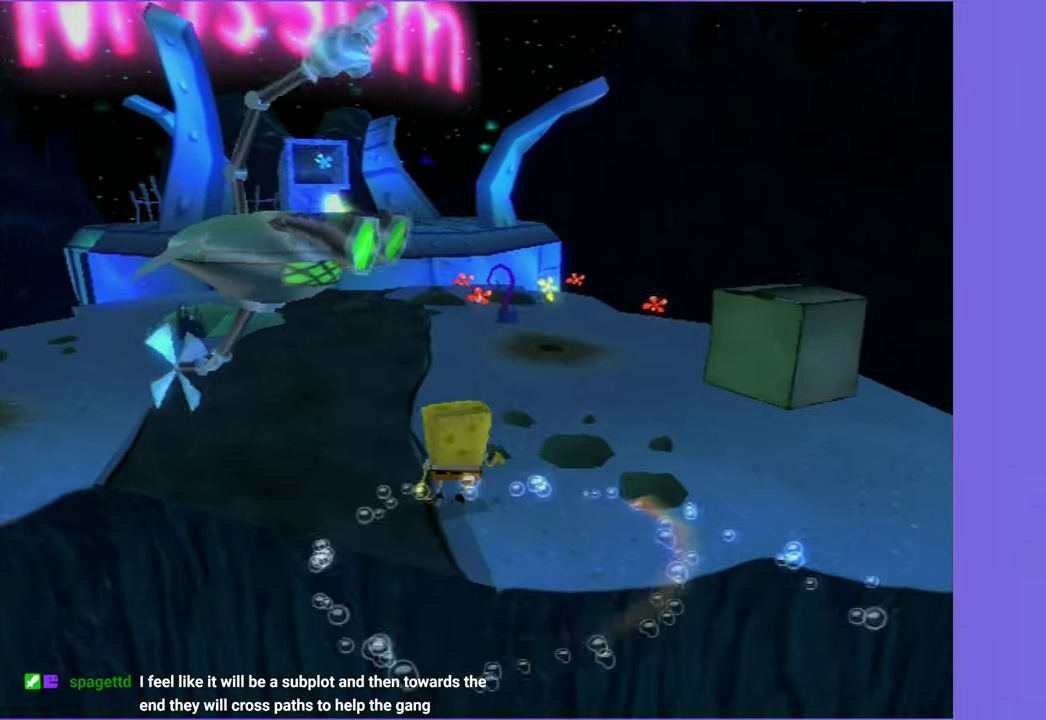
{"buttons": [], "left_stick": "up-left", "right_stick": "center"}
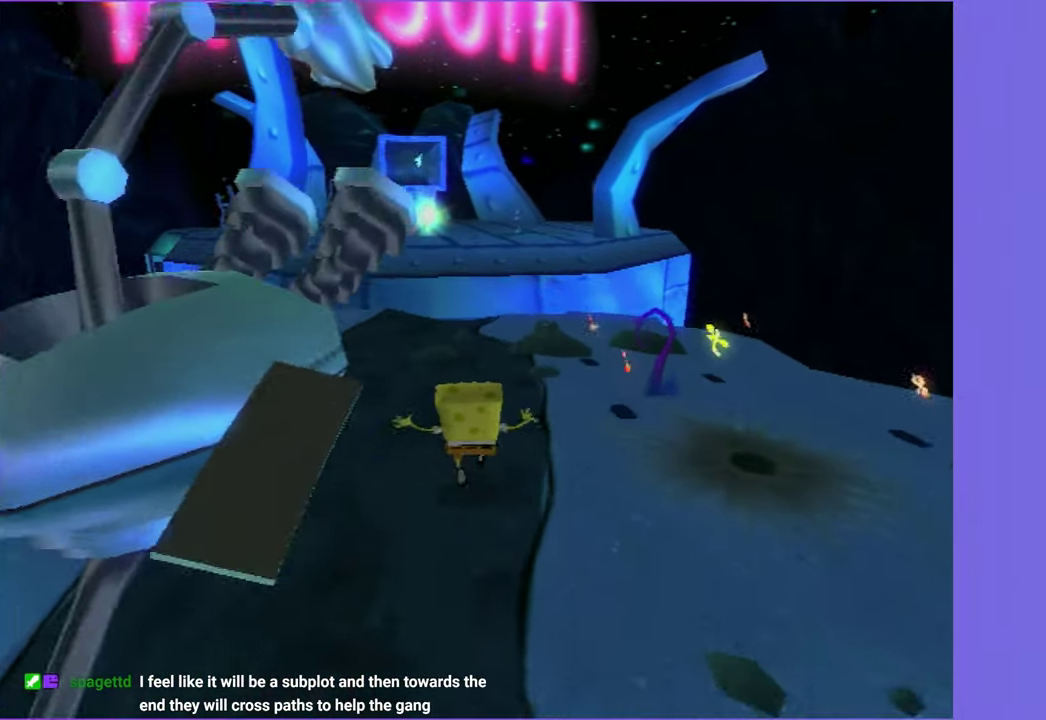
{"buttons": [], "left_stick": "up", "right_stick": "center", "events": [[250, "left_stick", "up"]]}
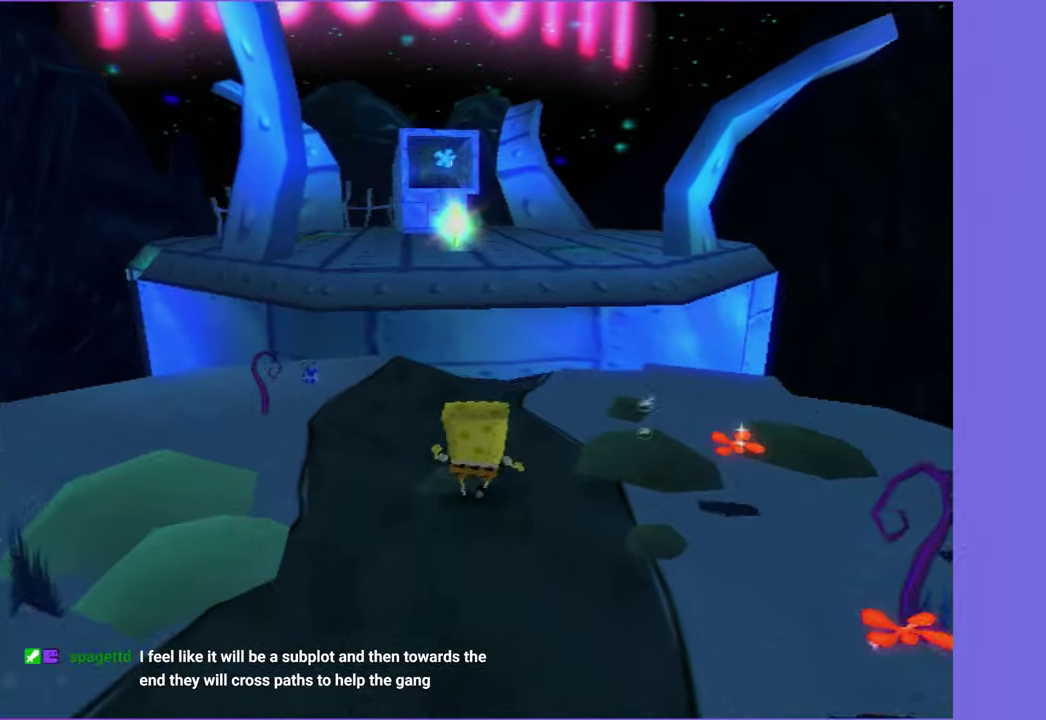
{"buttons": [], "left_stick": "up", "right_stick": "center", "events": [[133, "A", "down"], [150, "left_stick", "up-left"], [233, "A", "up"], [333, "left_stick", "down"], [416, "A", "down"], [416, "left_stick", "up"], [500, "A", "up"]]}
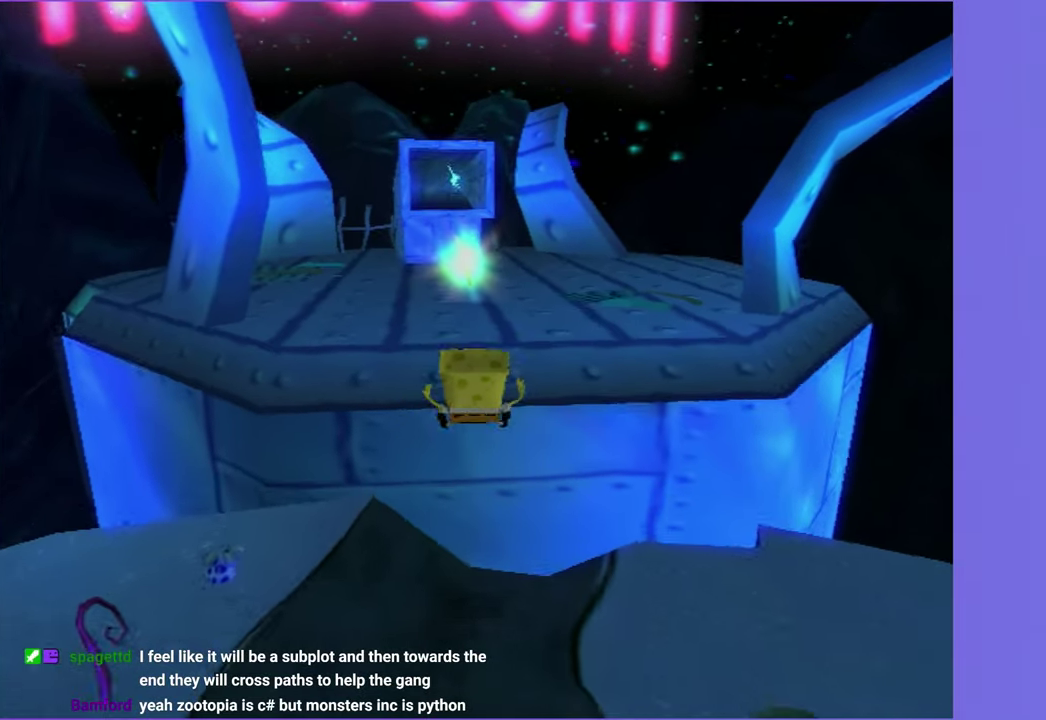
{"buttons": [], "left_stick": "up", "right_stick": "center"}
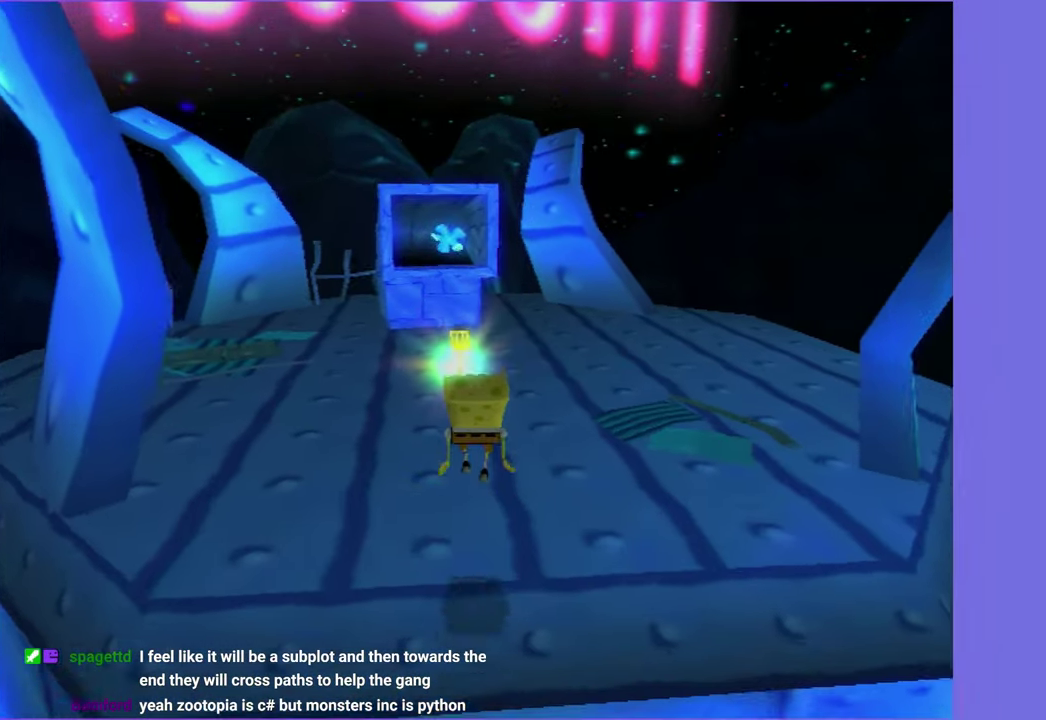
{"buttons": [], "left_stick": "up", "right_stick": "center", "events": [[350, "left_stick", "up-left"], [433, "left_stick", "up"]]}
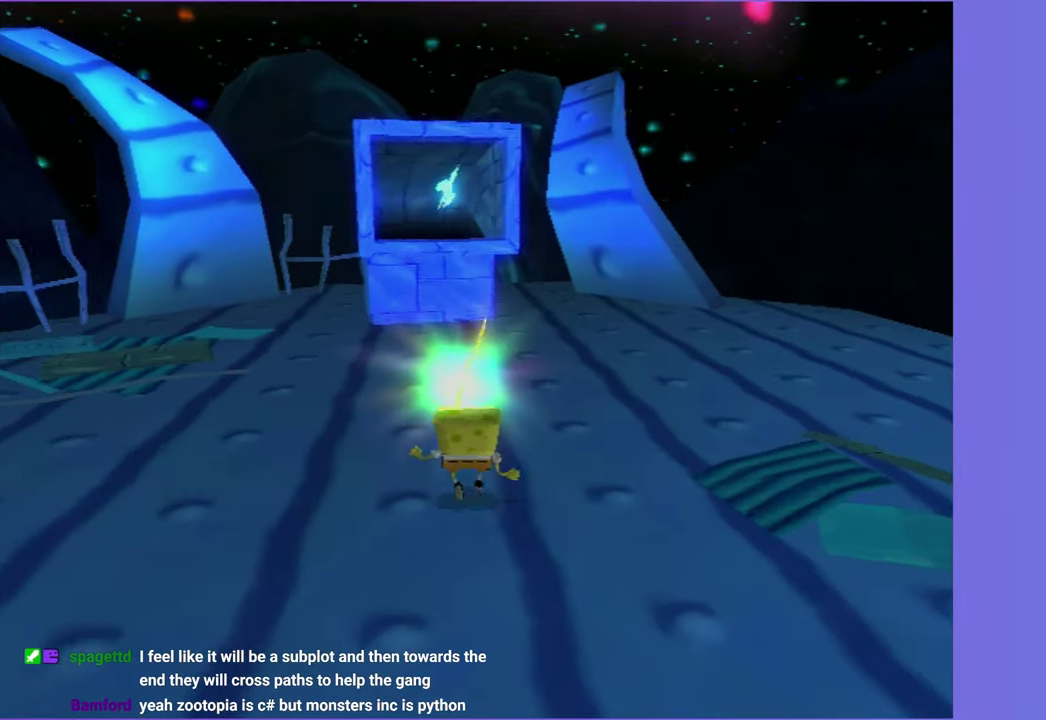
{"buttons": [], "left_stick": "center", "right_stick": "center"}